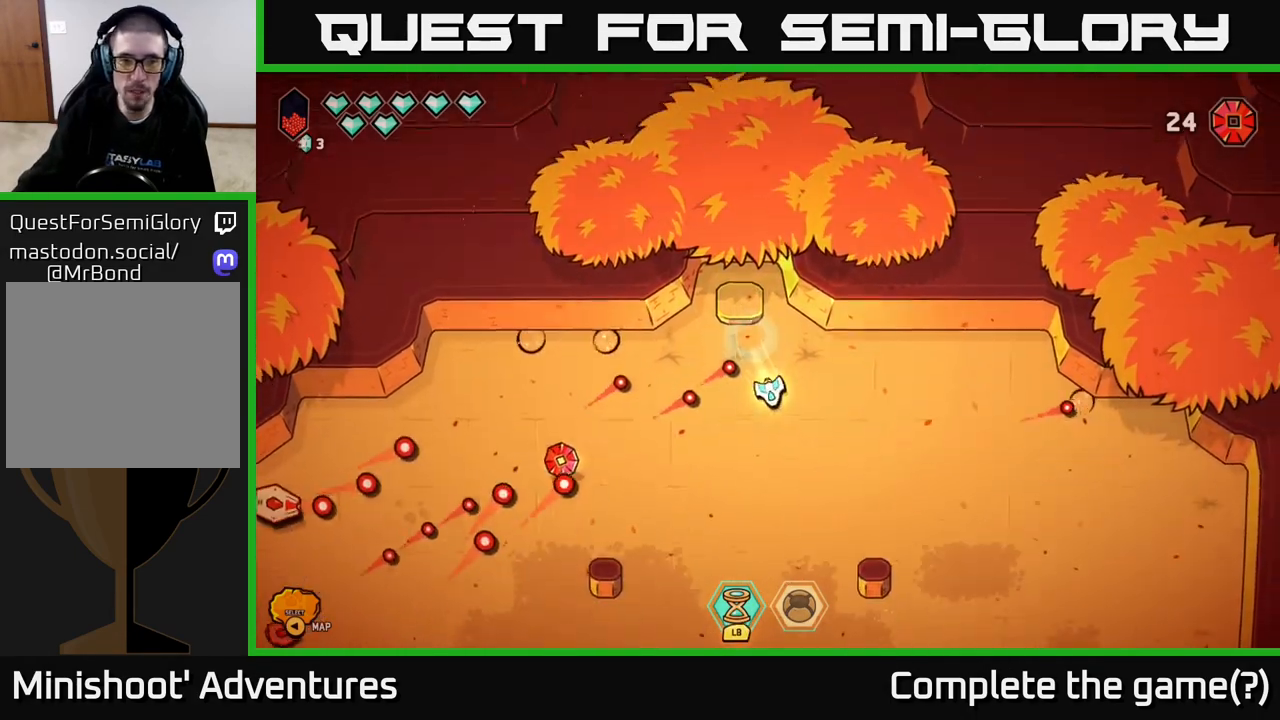
Gameplay with a controller (Xbox layout); each line is a JSON object with the inputs held at the frame after it. "events" lists button and stick changes between this image and that frame as [ms after this image, input, new state], when the widget could be followed in between.
{"buttons": [], "left_stick": "left", "right_stick": "center", "events": [[217, "left_stick", "center"], [317, "left_stick", "left"]]}
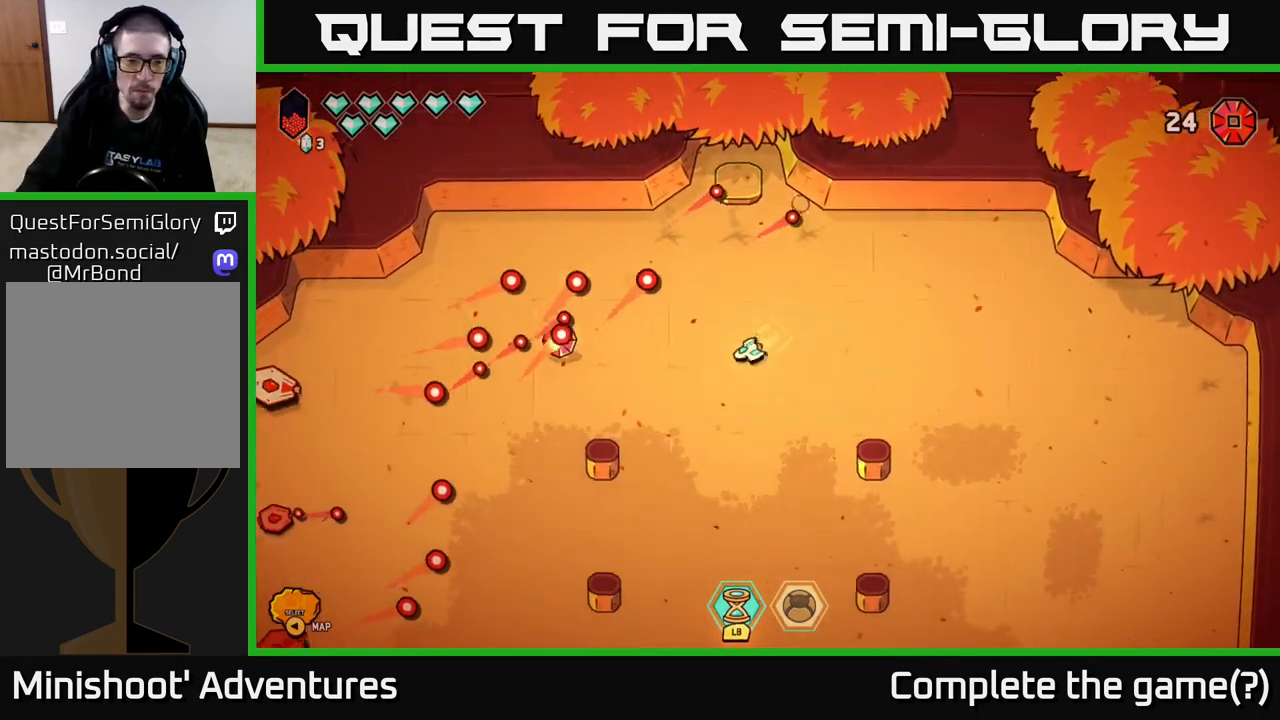
{"buttons": [], "left_stick": "down-right", "right_stick": "center", "events": [[50, "left_stick", "down-left"], [350, "left_stick", "center"], [483, "left_stick", "down-right"]]}
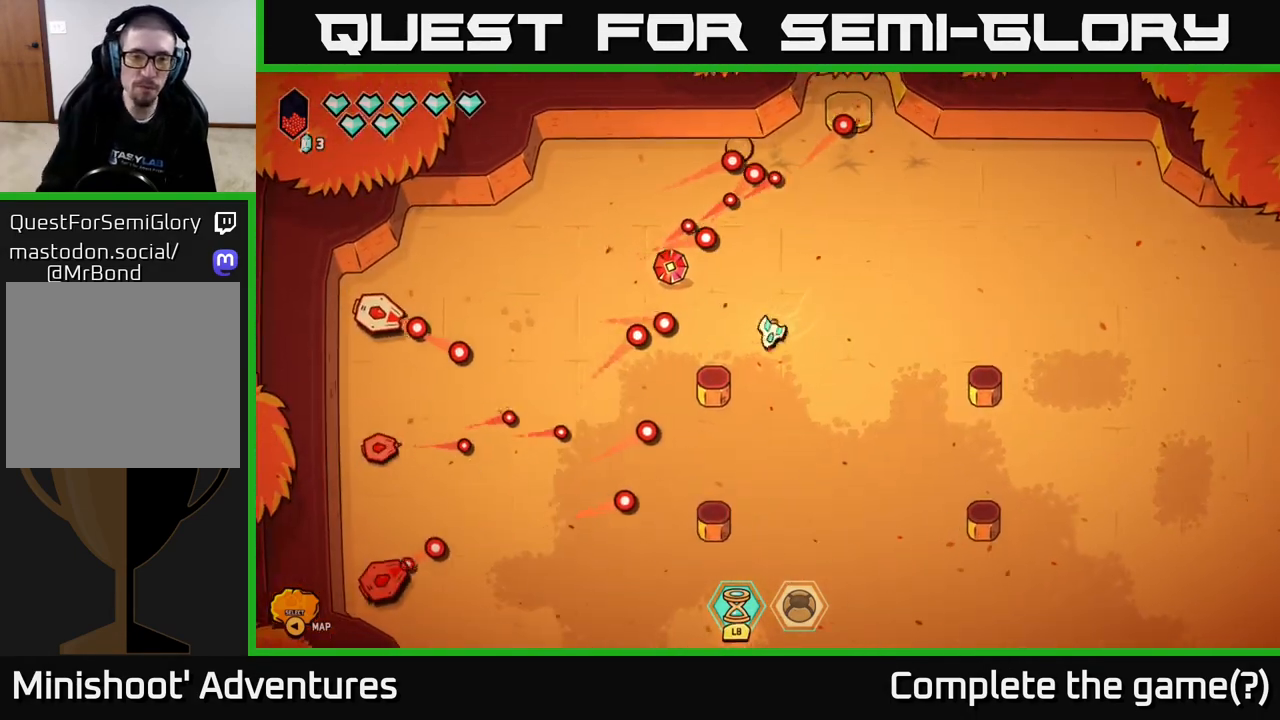
{"buttons": [], "left_stick": "up-left", "right_stick": "center", "events": [[500, "left_stick", "up-left"]]}
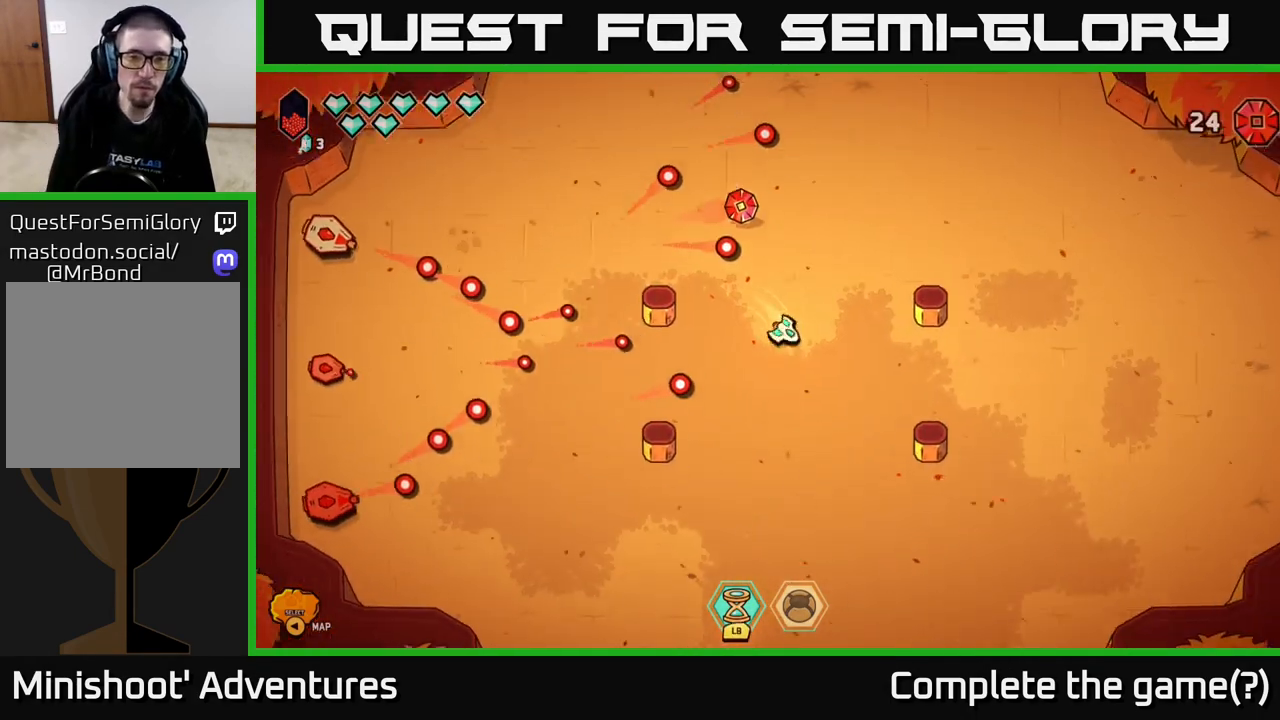
{"buttons": [], "left_stick": "up-left", "right_stick": "center", "events": []}
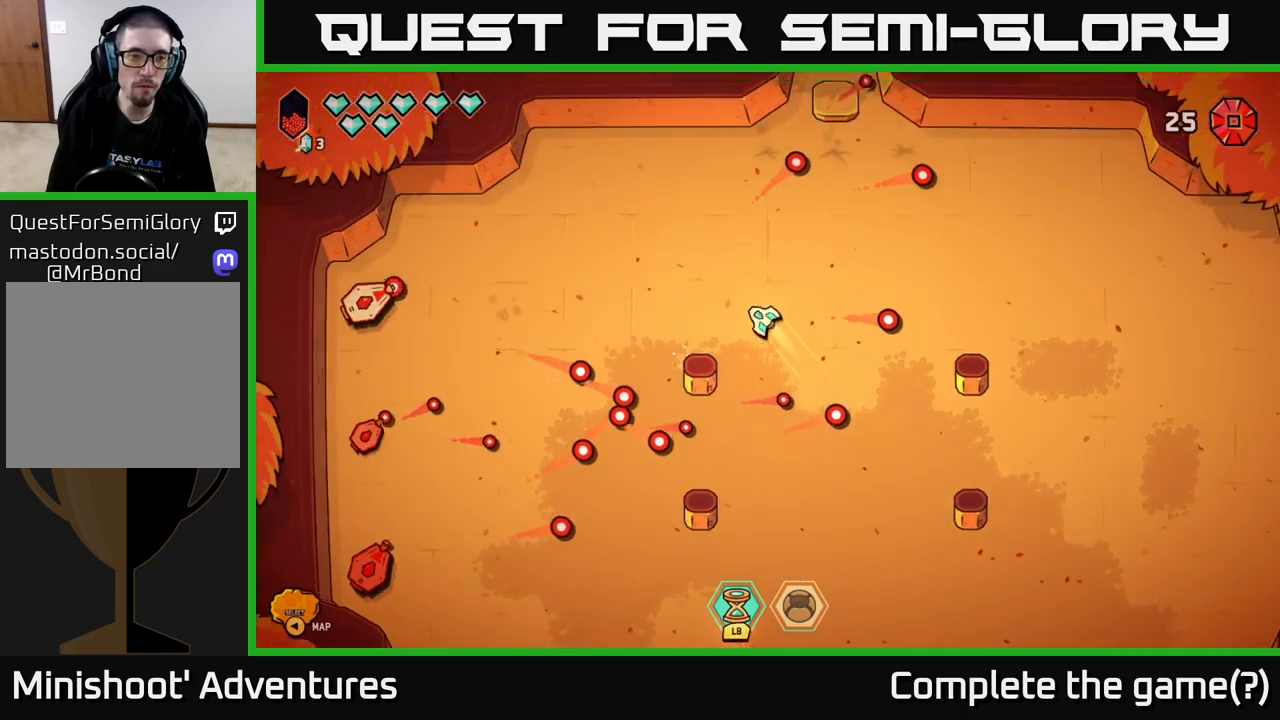
{"buttons": ["R2"], "left_stick": "up-left", "right_stick": "left", "events": [[133, "left_stick", "left"], [133, "right_stick", "down-left"], [183, "R2", "down"], [483, "left_stick", "up-left"], [500, "right_stick", "left"]]}
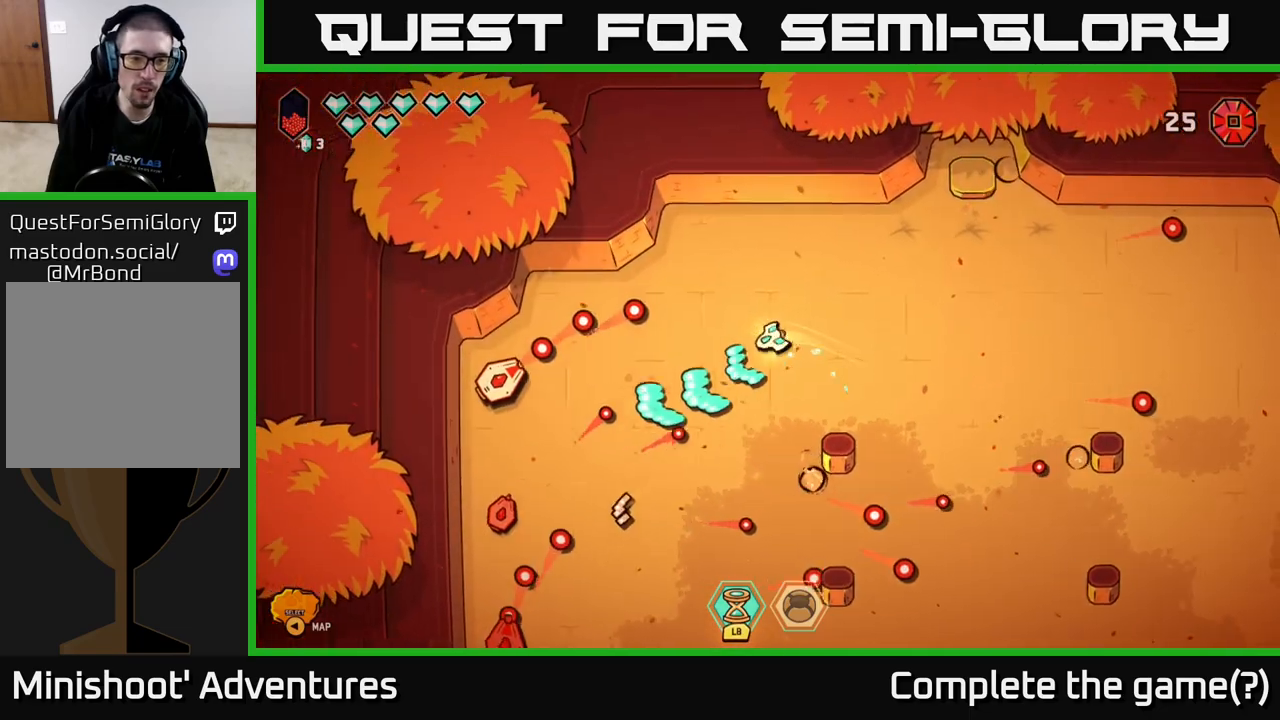
{"buttons": ["R2"], "left_stick": "up-right", "right_stick": "down-left", "events": [[33, "left_stick", "up"], [100, "left_stick", "right"], [167, "left_stick", "down-right"], [183, "right_stick", "down-left"], [383, "R2", "up"], [467, "R2", "down"], [483, "left_stick", "up-right"]]}
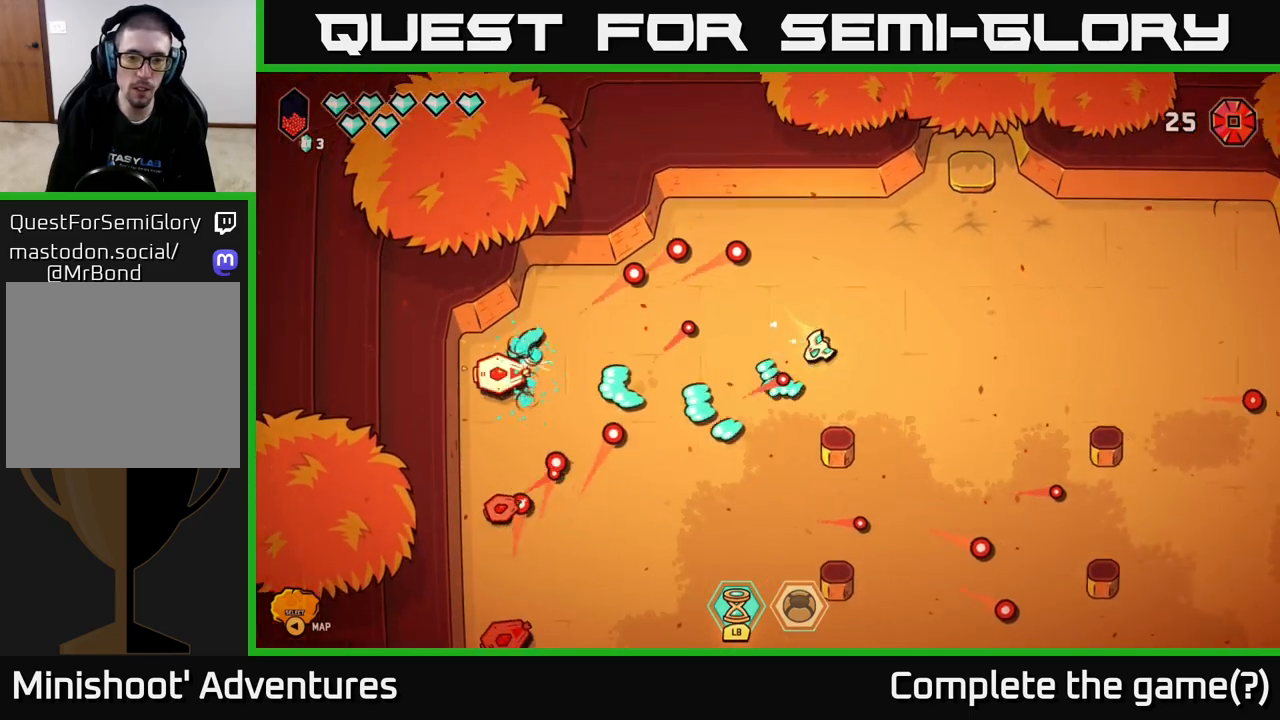
{"buttons": [], "left_stick": "down", "right_stick": "center", "events": [[50, "R2", "up"], [200, "left_stick", "right"], [350, "right_stick", "center"], [400, "left_stick", "down"]]}
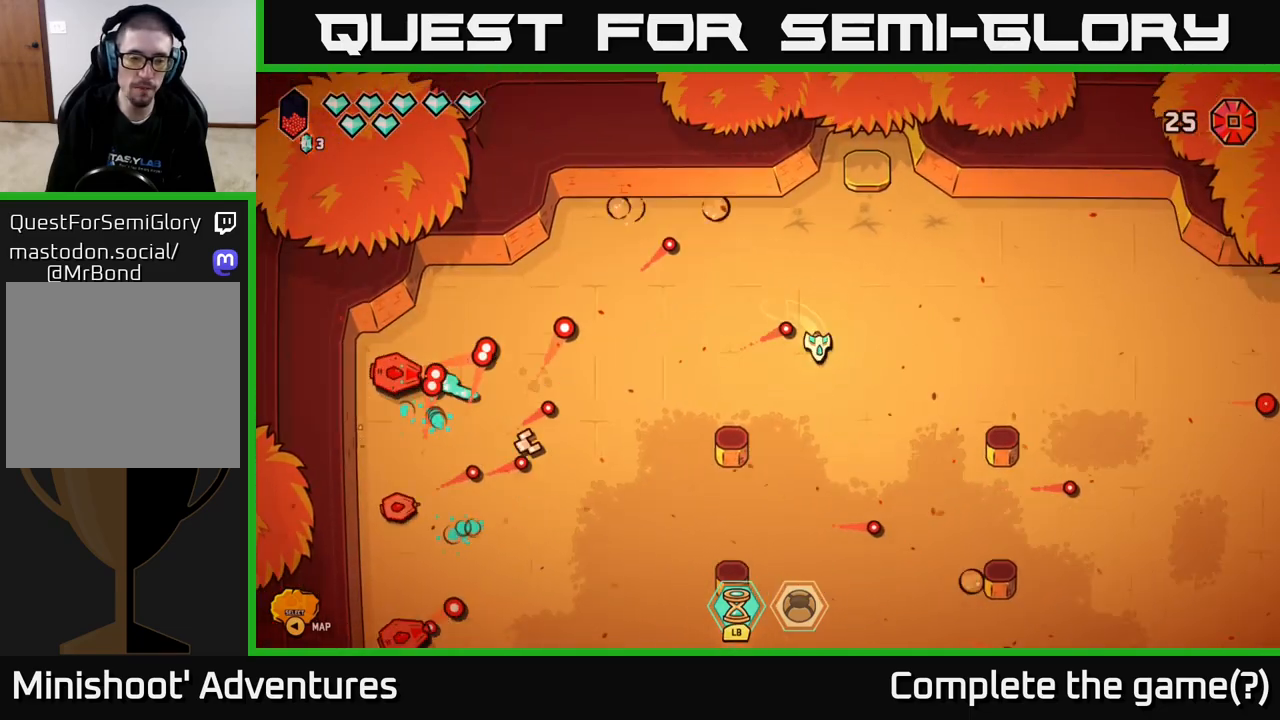
{"buttons": ["R2"], "left_stick": "up", "right_stick": "left", "events": [[67, "left_stick", "down-left"], [233, "left_stick", "up-left"], [250, "R2", "down"], [250, "right_stick", "left"], [483, "left_stick", "up"]]}
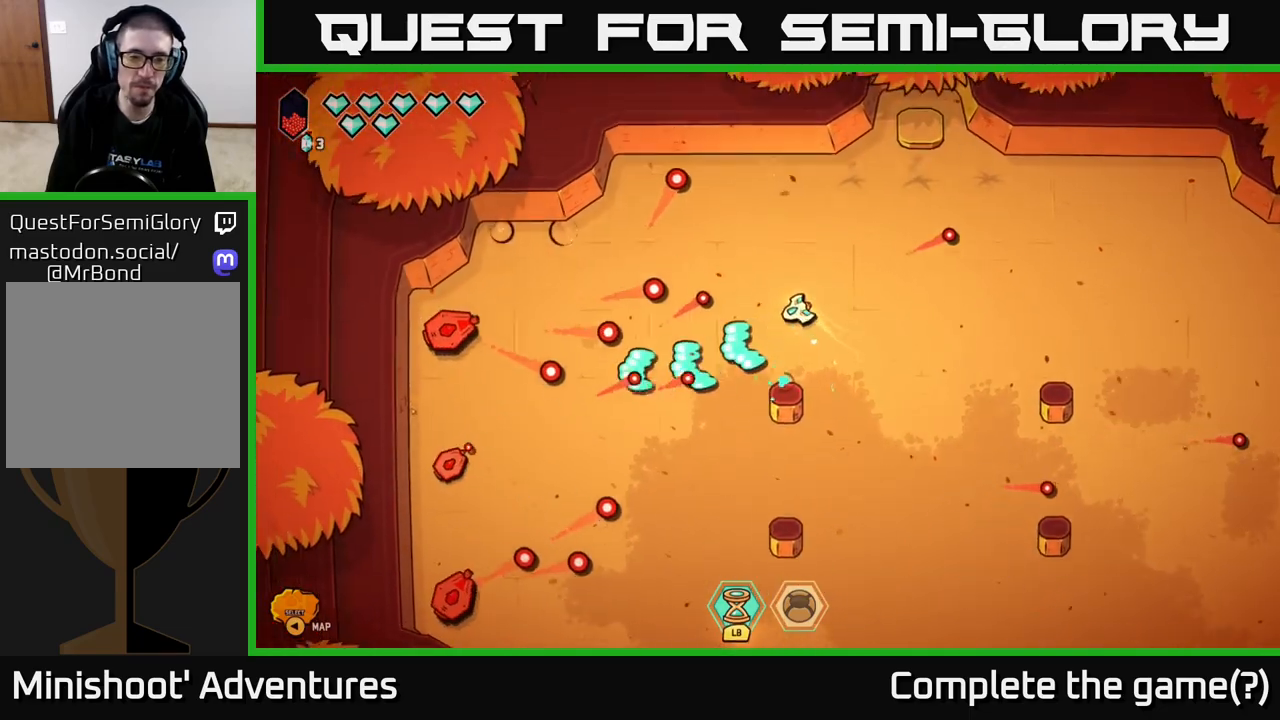
{"buttons": [], "left_stick": "down-right", "right_stick": "center", "events": [[17, "left_stick", "up-left"], [33, "left_stick", "right"], [183, "R2", "up"], [183, "left_stick", "down-right"], [333, "right_stick", "down-left"], [450, "right_stick", "center"]]}
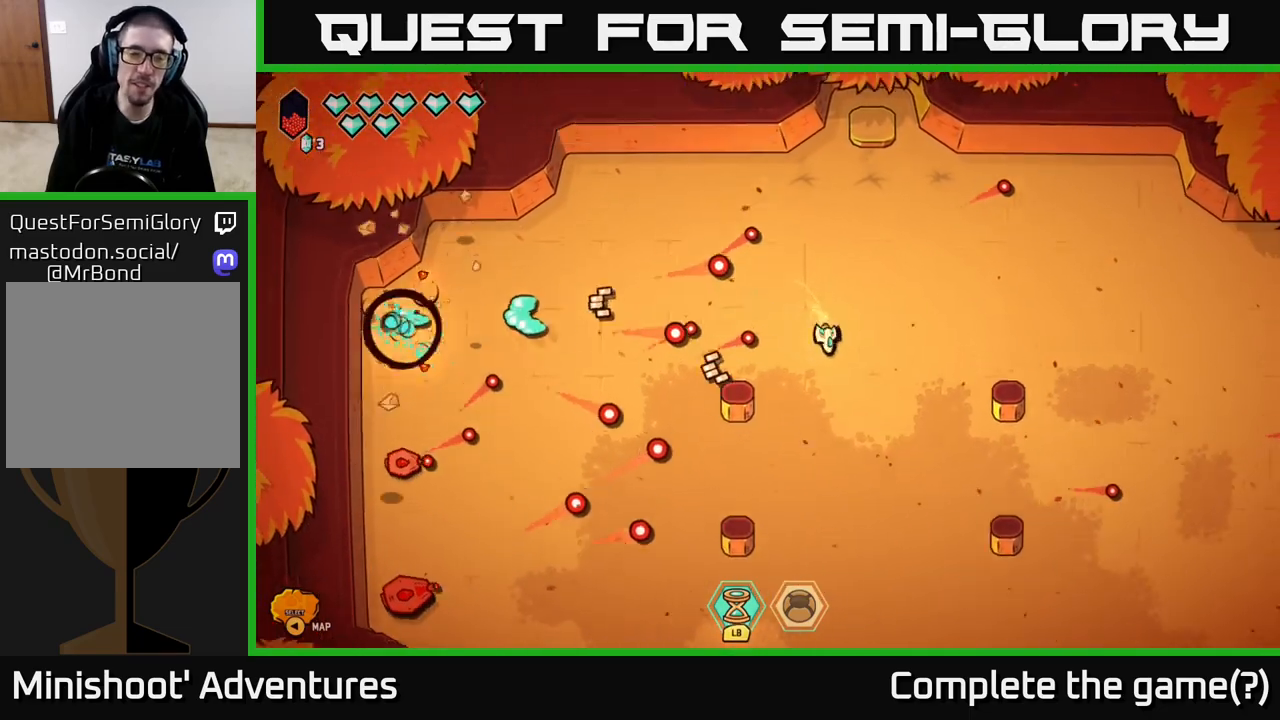
{"buttons": [], "left_stick": "down", "right_stick": "center", "events": [[50, "left_stick", "down"]]}
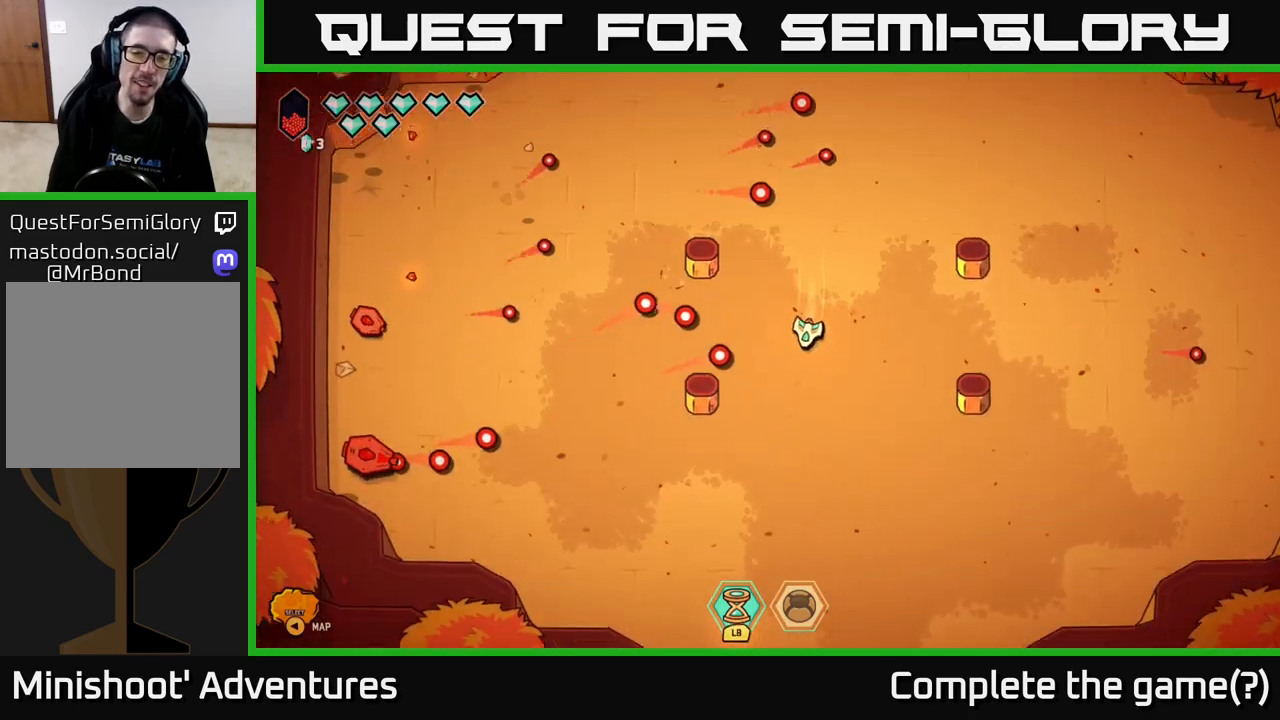
{"buttons": ["R2"], "left_stick": "down-left", "right_stick": "left", "events": [[250, "L2", "down"], [300, "left_stick", "down-left"], [383, "L2", "up"], [417, "right_stick", "left"], [500, "R2", "down"]]}
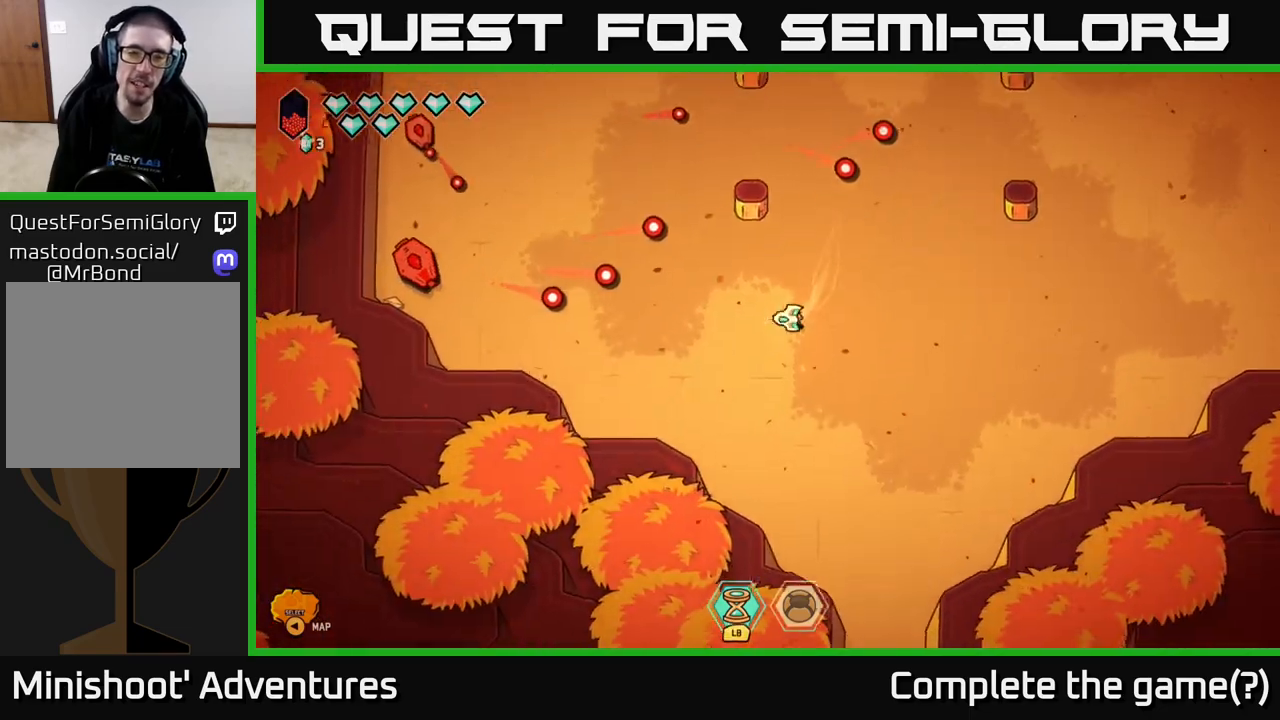
{"buttons": ["R2"], "left_stick": "up-left", "right_stick": "up-left", "events": [[150, "right_stick", "up-left"], [483, "left_stick", "up-left"]]}
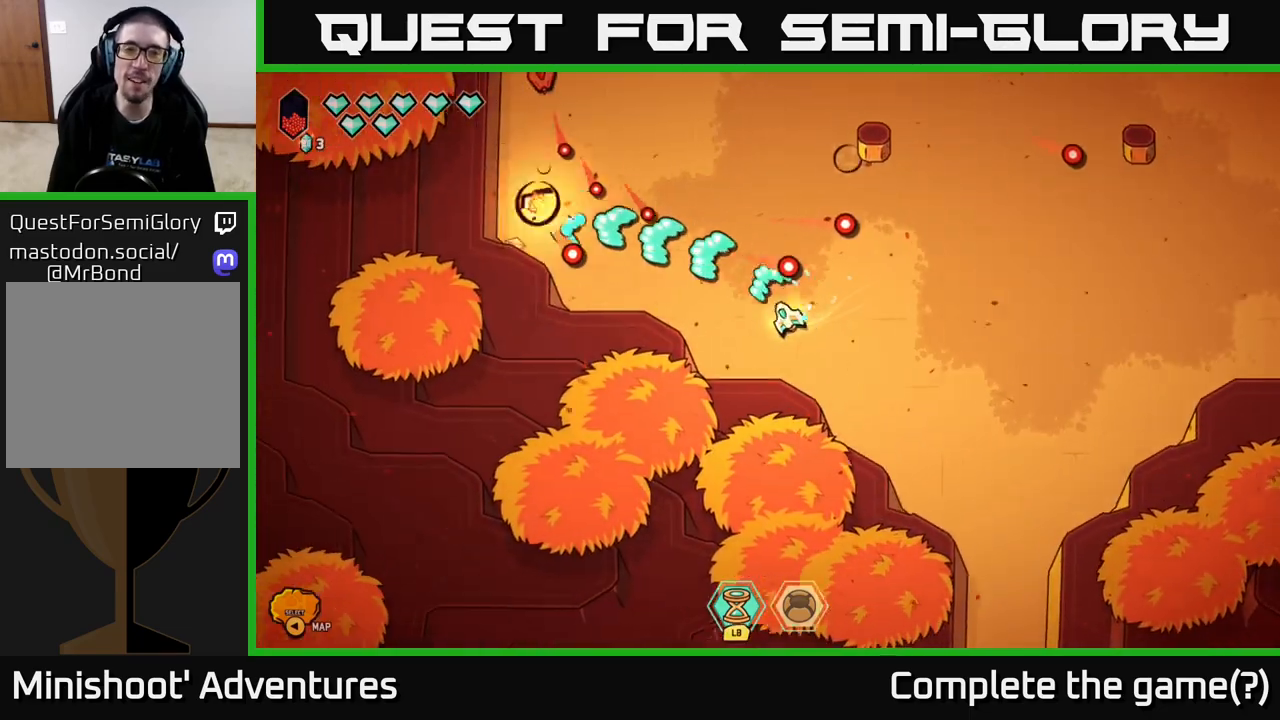
{"buttons": [], "left_stick": "up", "right_stick": "center", "events": [[50, "left_stick", "up"], [317, "R2", "up"], [450, "right_stick", "center"]]}
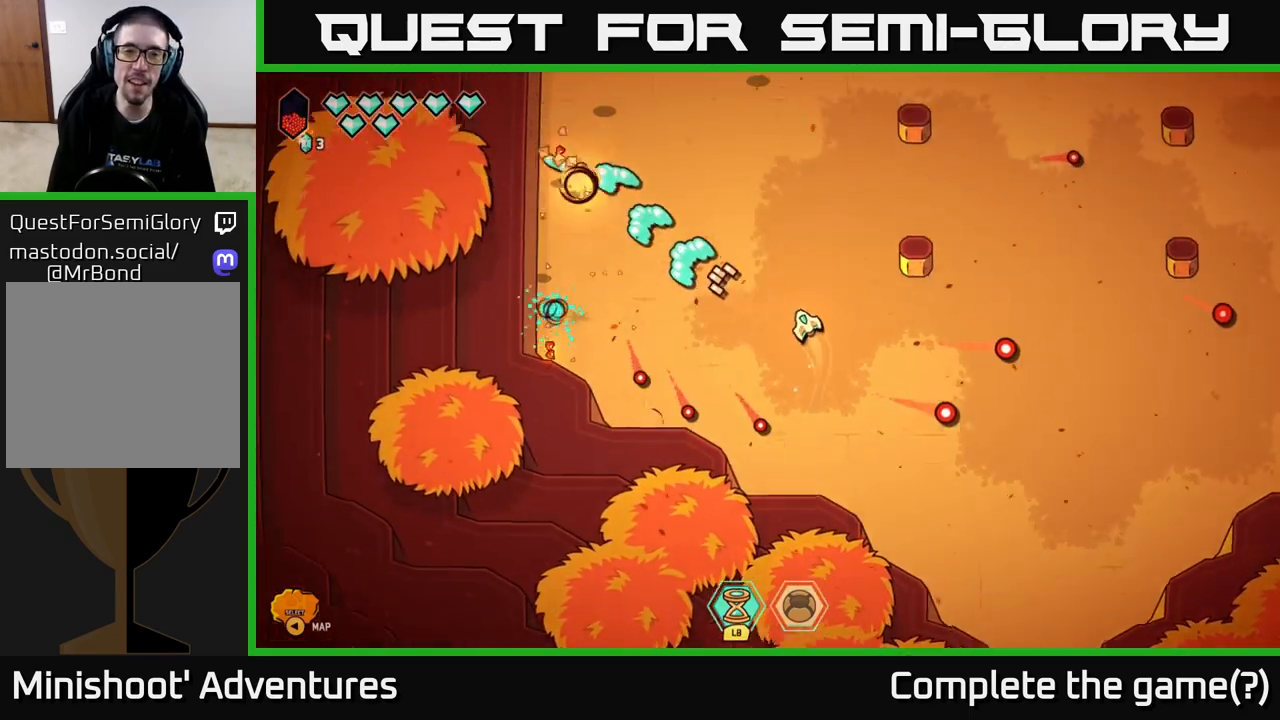
{"buttons": [], "left_stick": "up", "right_stick": "center", "events": [[117, "left_stick", "center"], [300, "left_stick", "up"]]}
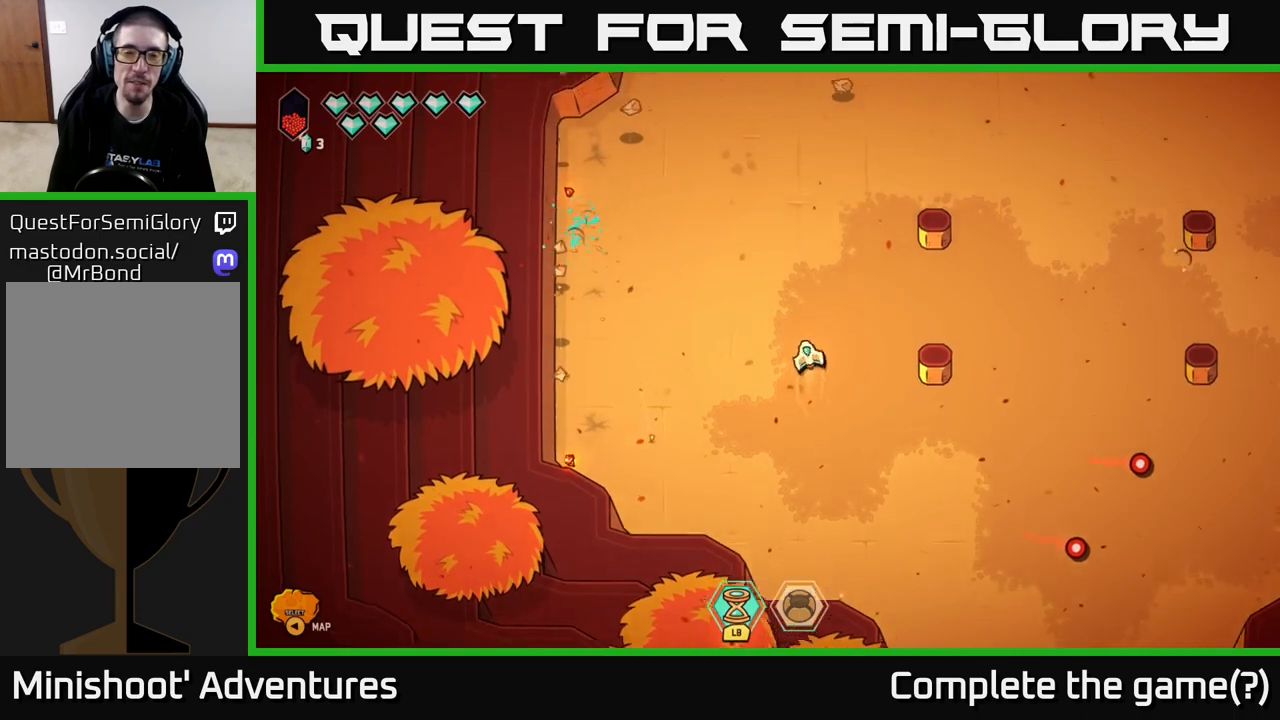
{"buttons": [], "left_stick": "up-left", "right_stick": "center", "events": [[67, "left_stick", "left"], [200, "left_stick", "up-left"]]}
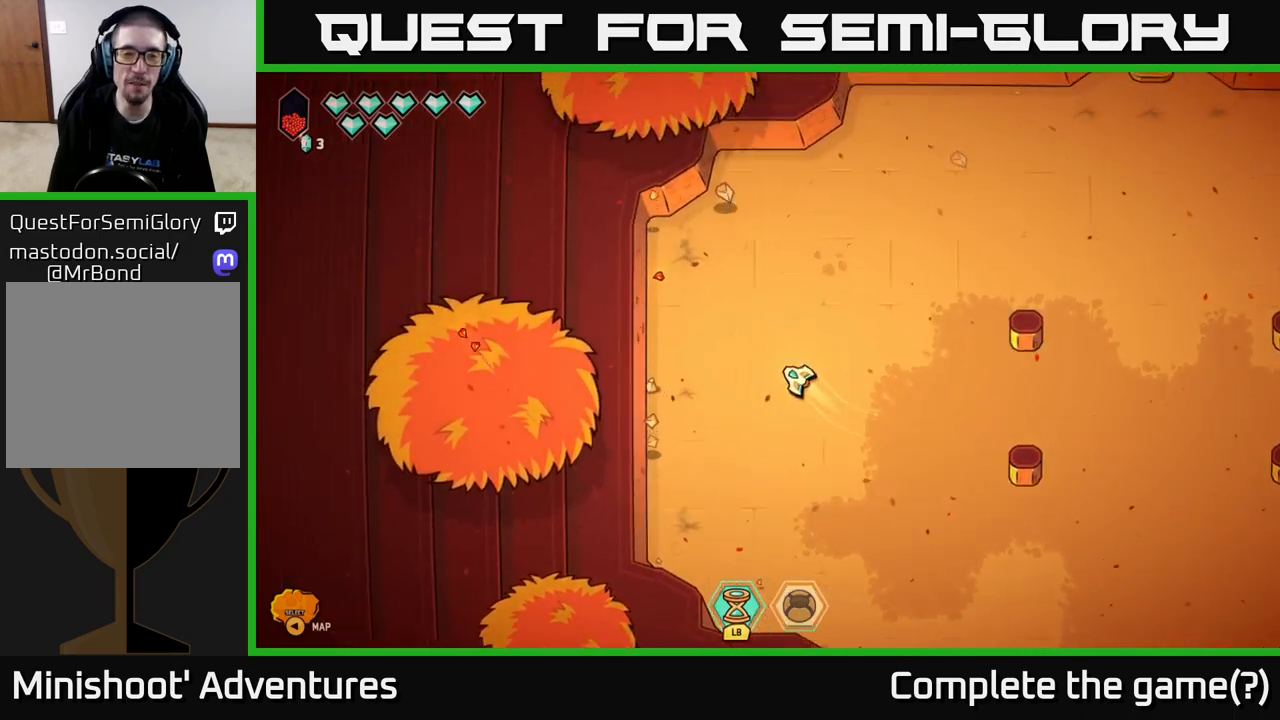
{"buttons": [], "left_stick": "up-left", "right_stick": "center", "events": []}
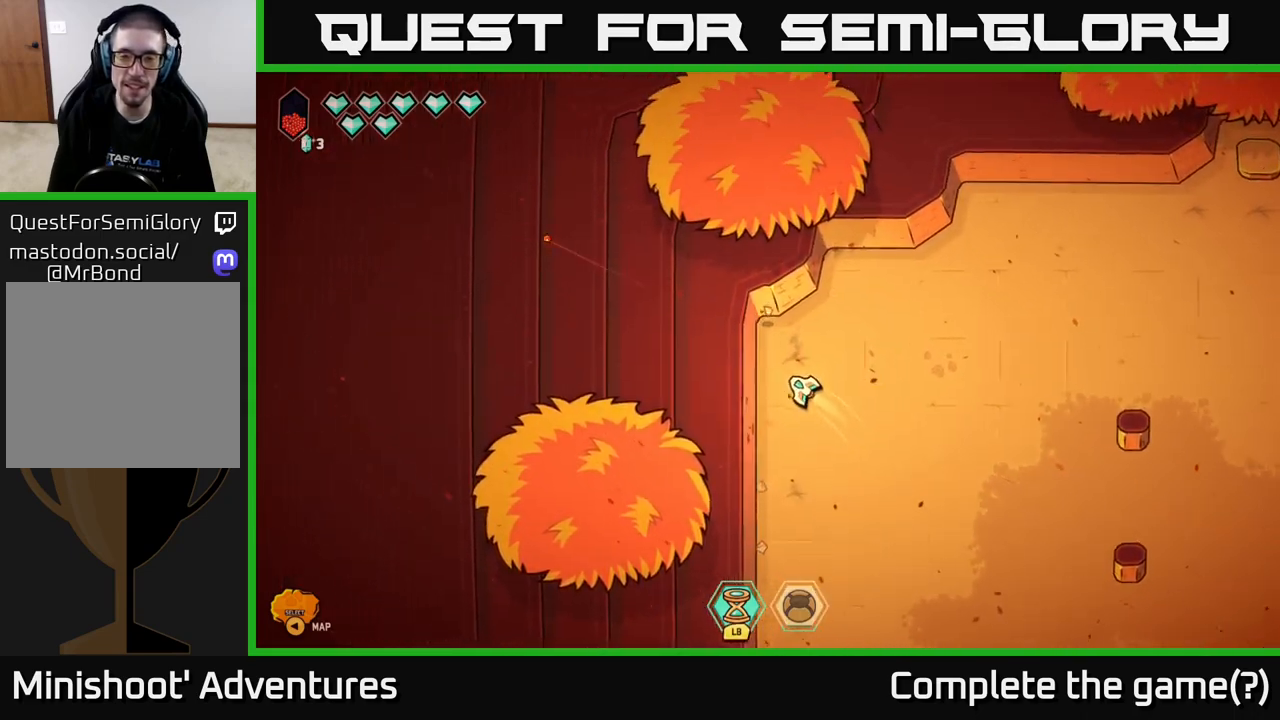
{"buttons": ["L2"], "left_stick": "right", "right_stick": "center", "events": [[150, "left_stick", "up-right"], [450, "left_stick", "right"], [467, "L2", "down"]]}
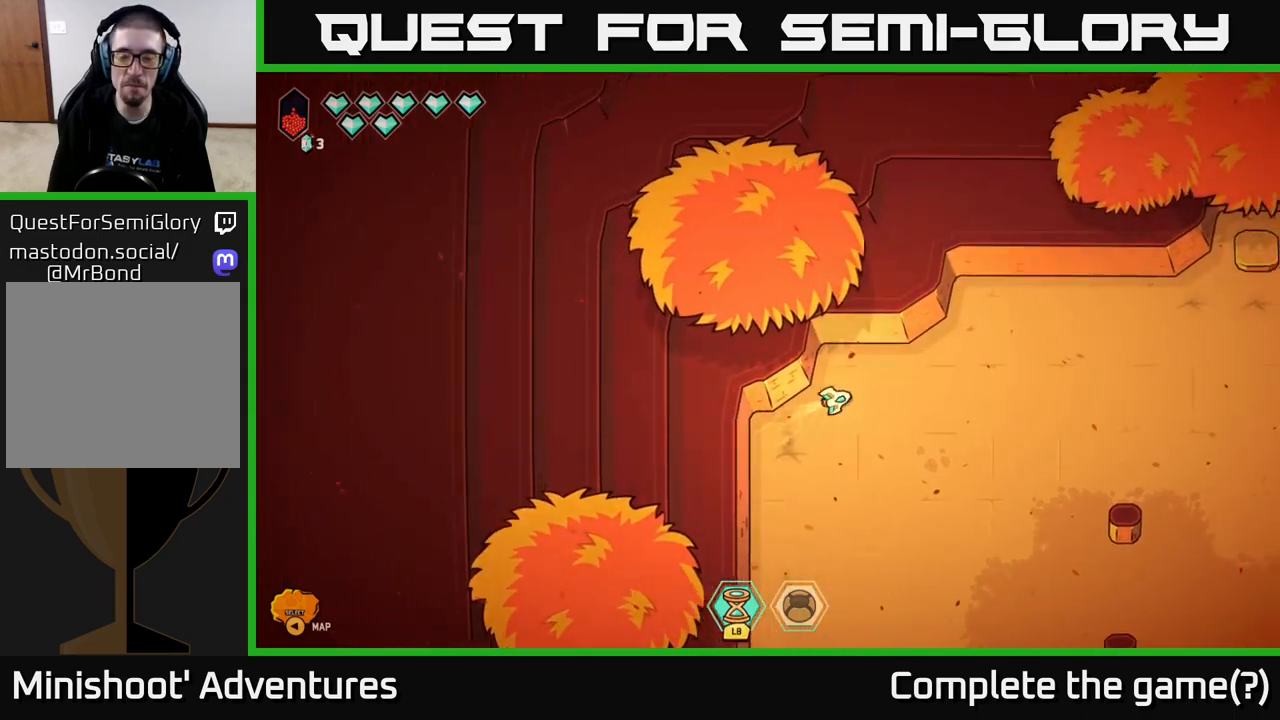
{"buttons": [], "left_stick": "right", "right_stick": "center", "events": [[83, "left_stick", "up-right"], [133, "L2", "up"], [200, "left_stick", "right"]]}
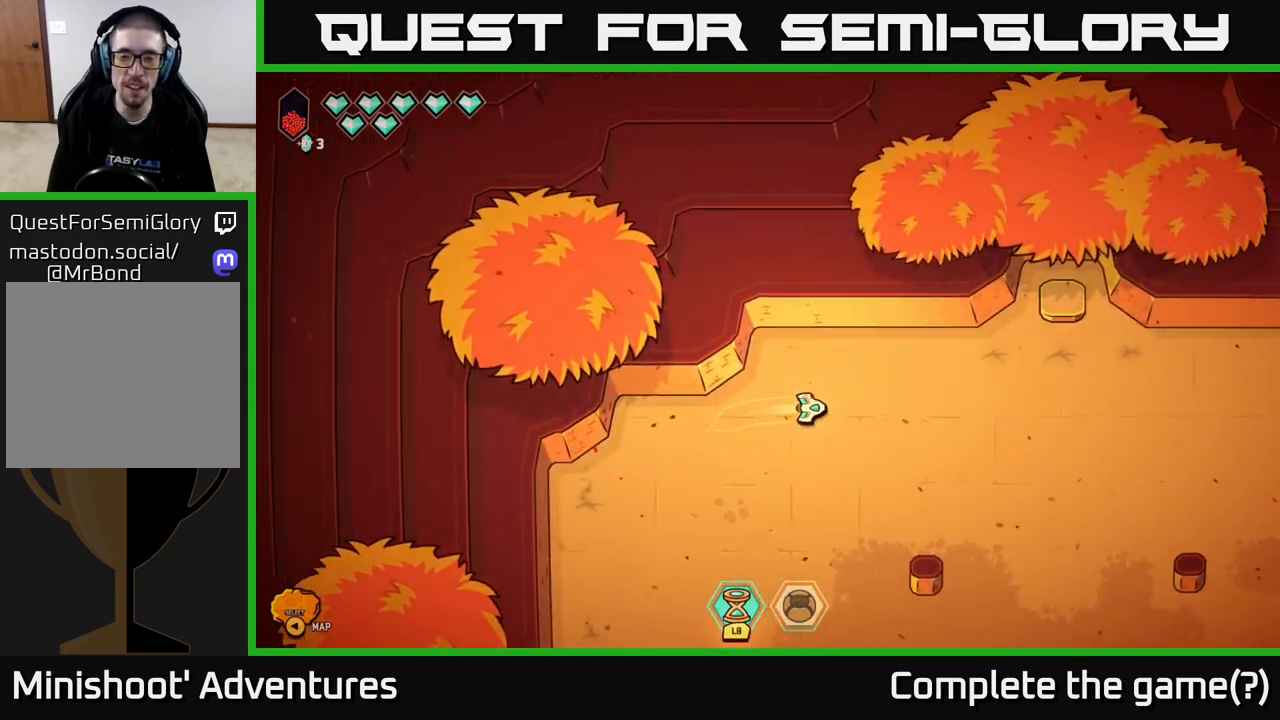
{"buttons": [], "left_stick": "up-right", "right_stick": "center", "events": [[500, "left_stick", "up-right"]]}
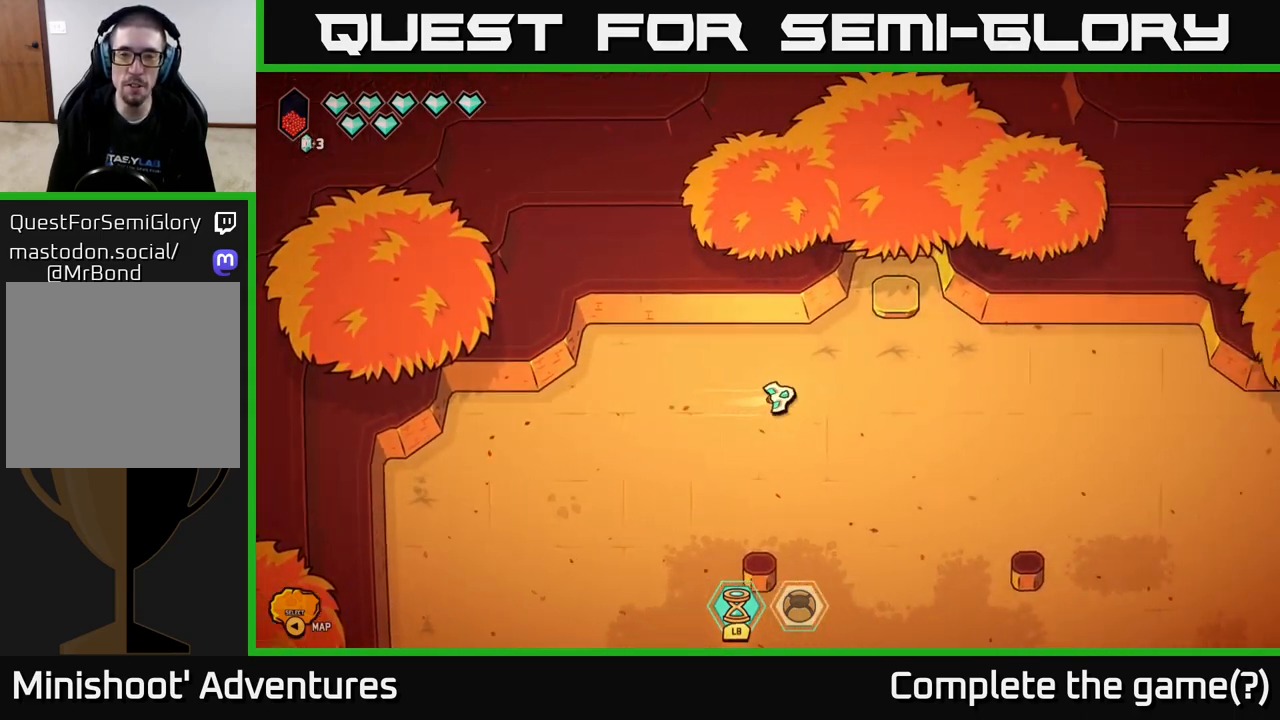
{"buttons": [], "left_stick": "up", "right_stick": "center", "events": [[433, "left_stick", "up"]]}
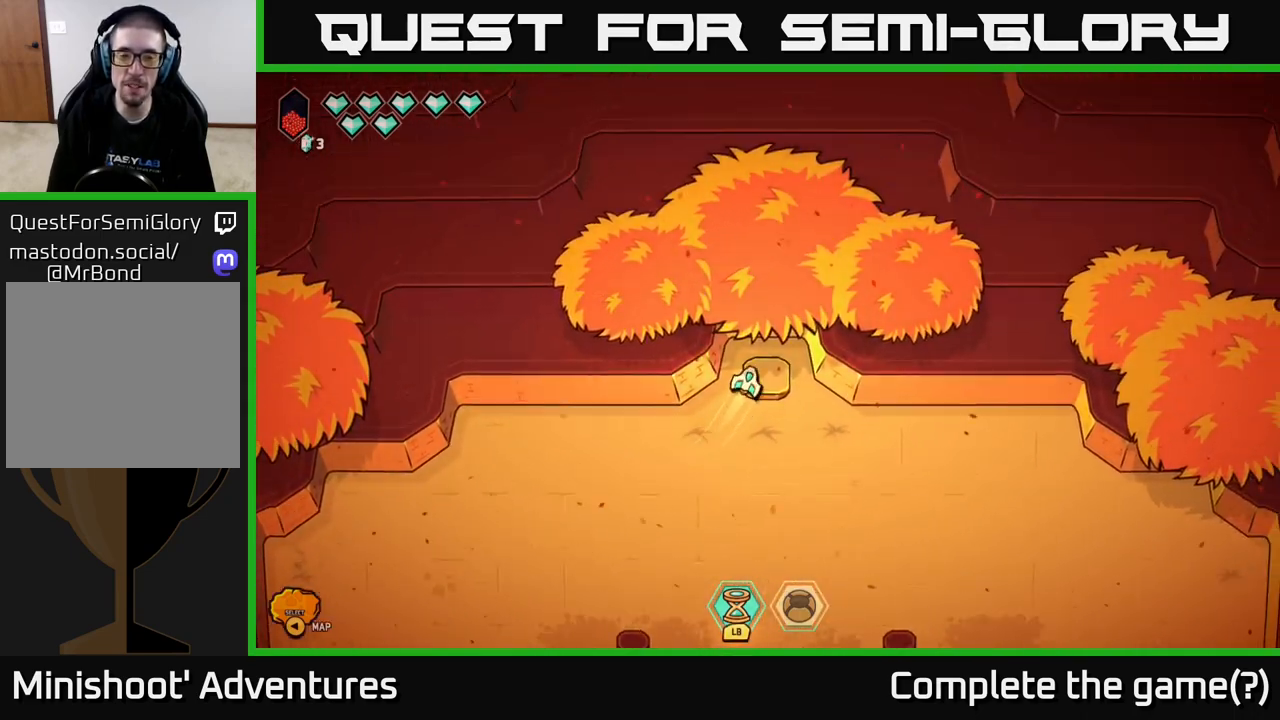
{"buttons": [], "left_stick": "down", "right_stick": "center", "events": [[367, "left_stick", "down"]]}
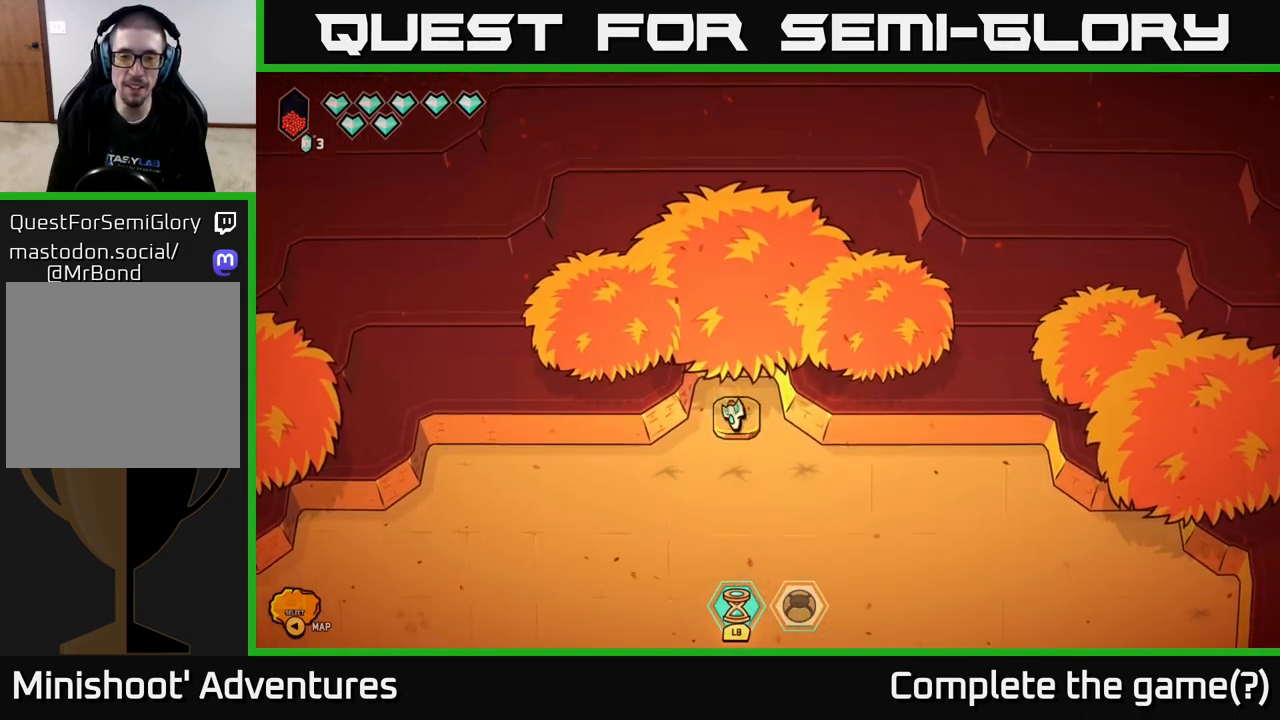
{"buttons": [], "left_stick": "down", "right_stick": "center", "events": [[17, "left_stick", "center"], [333, "left_stick", "down-right"], [417, "left_stick", "down"]]}
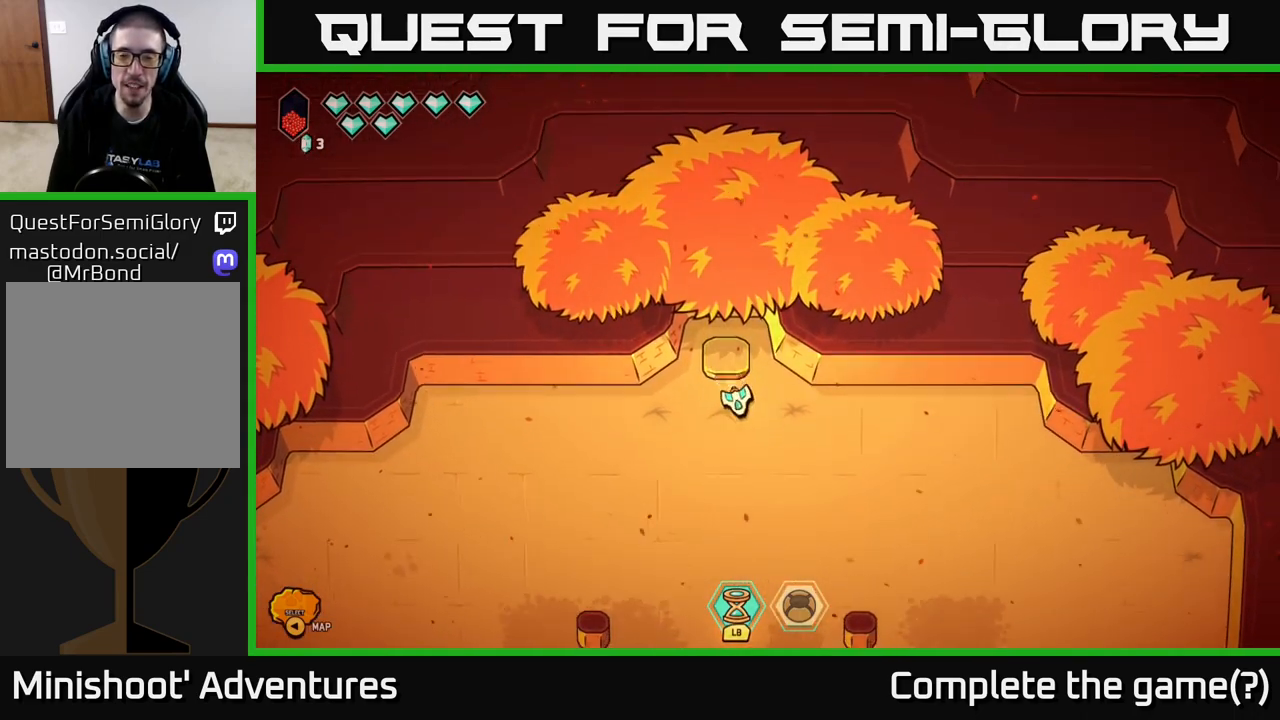
{"buttons": [], "left_stick": "down", "right_stick": "center", "events": [[133, "L2", "down"], [350, "L2", "up"]]}
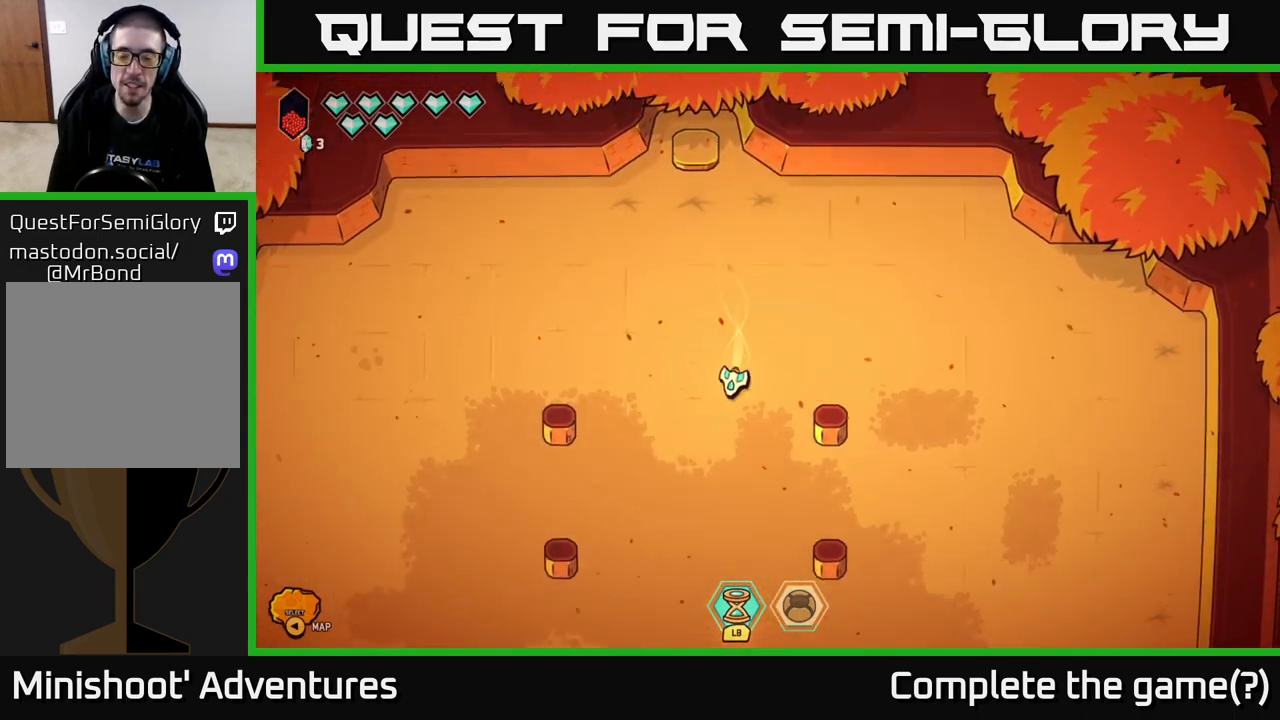
{"buttons": ["L2"], "left_stick": "down", "right_stick": "center", "events": [[483, "L2", "down"]]}
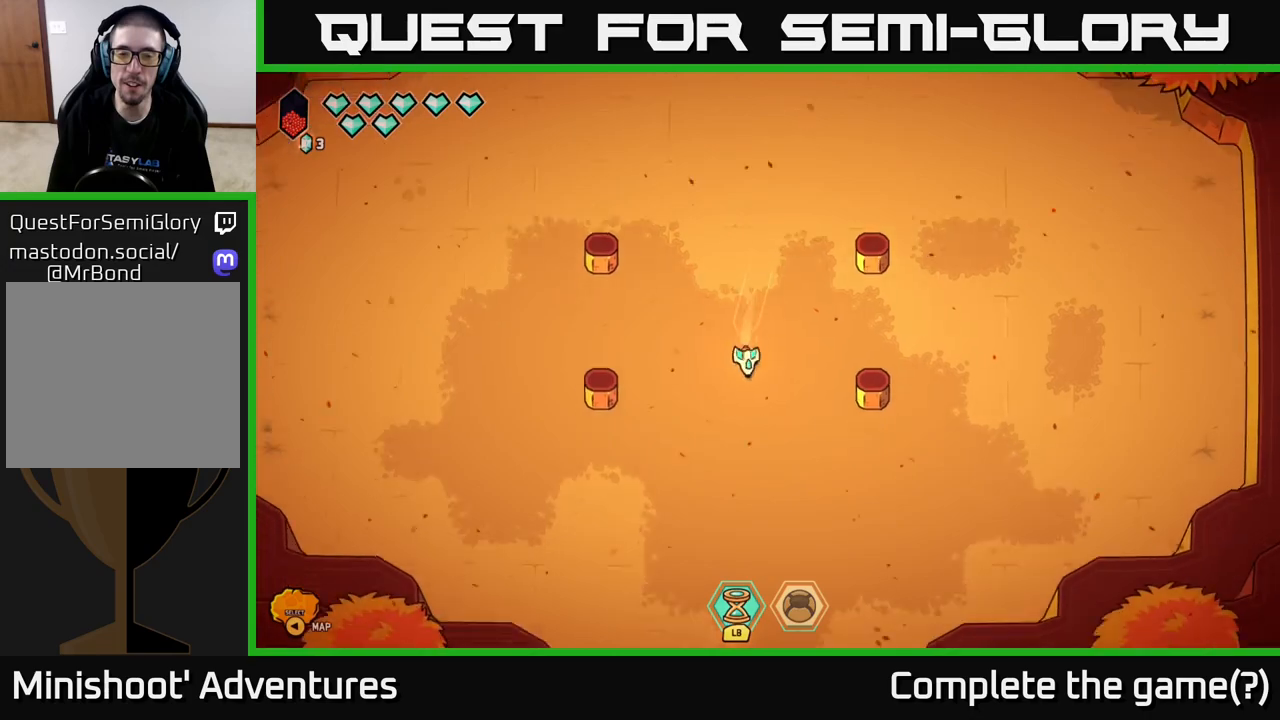
{"buttons": [], "left_stick": "down", "right_stick": "center", "events": [[150, "L2", "up"]]}
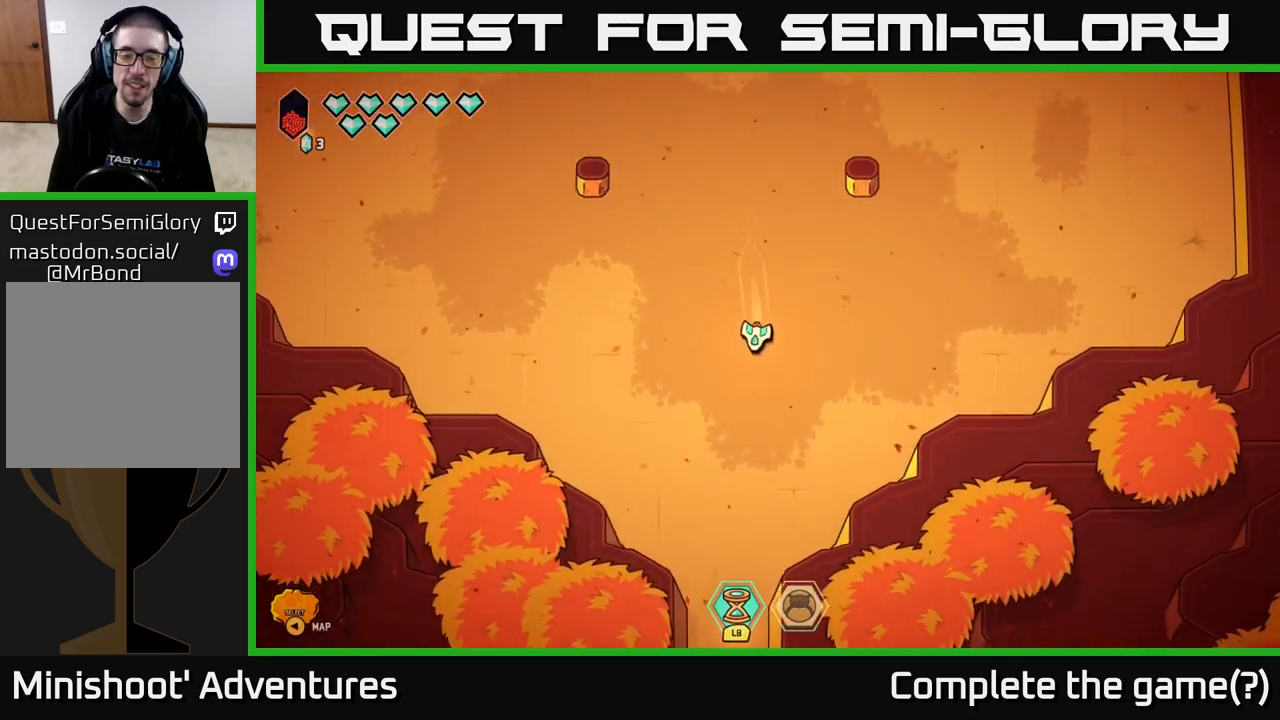
{"buttons": [], "left_stick": "down", "right_stick": "center", "events": []}
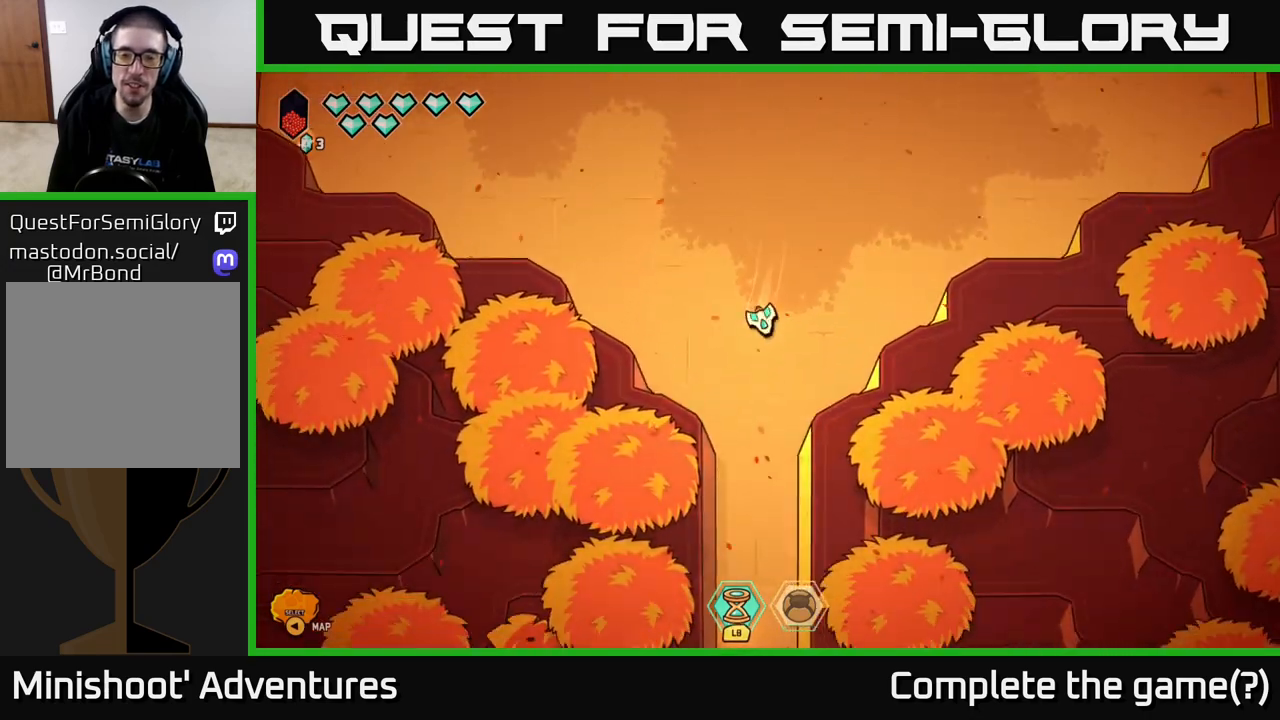
{"buttons": [], "left_stick": "center", "right_stick": "center", "events": [[17, "left_stick", "center"], [167, "SELECT", "down"], [283, "SELECT", "up"]]}
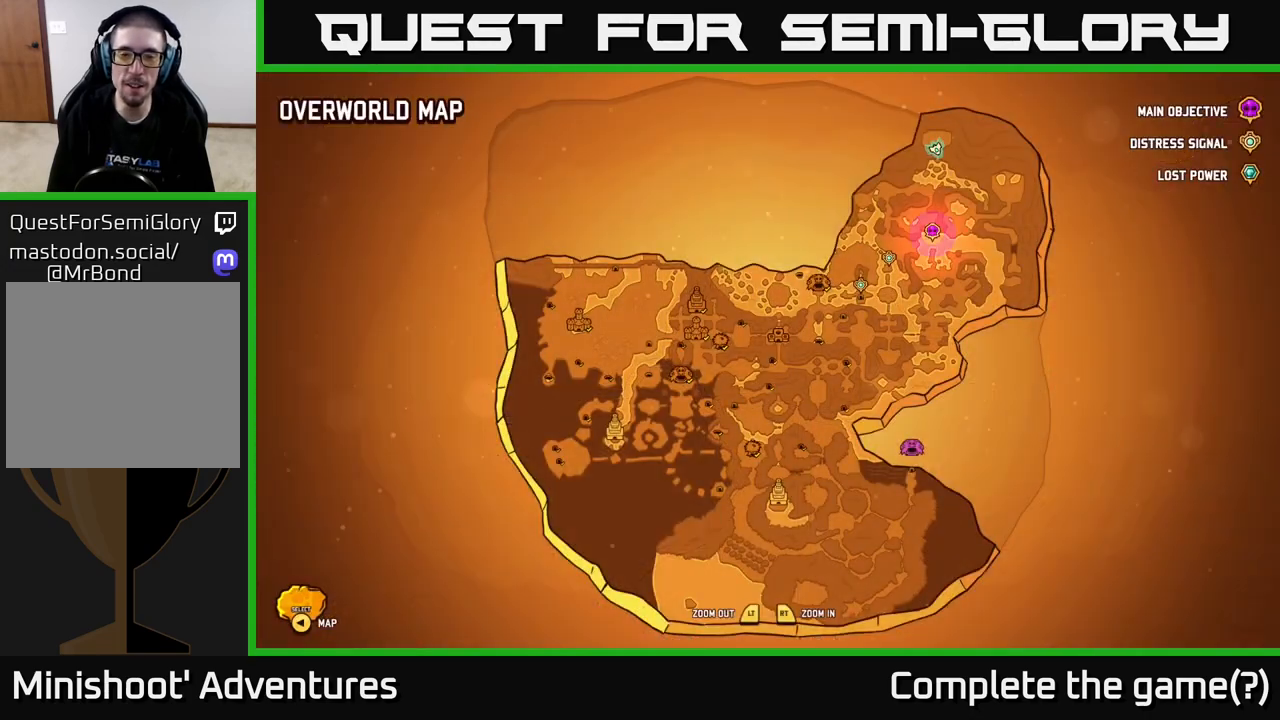
{"buttons": [], "left_stick": "center", "right_stick": "center", "events": []}
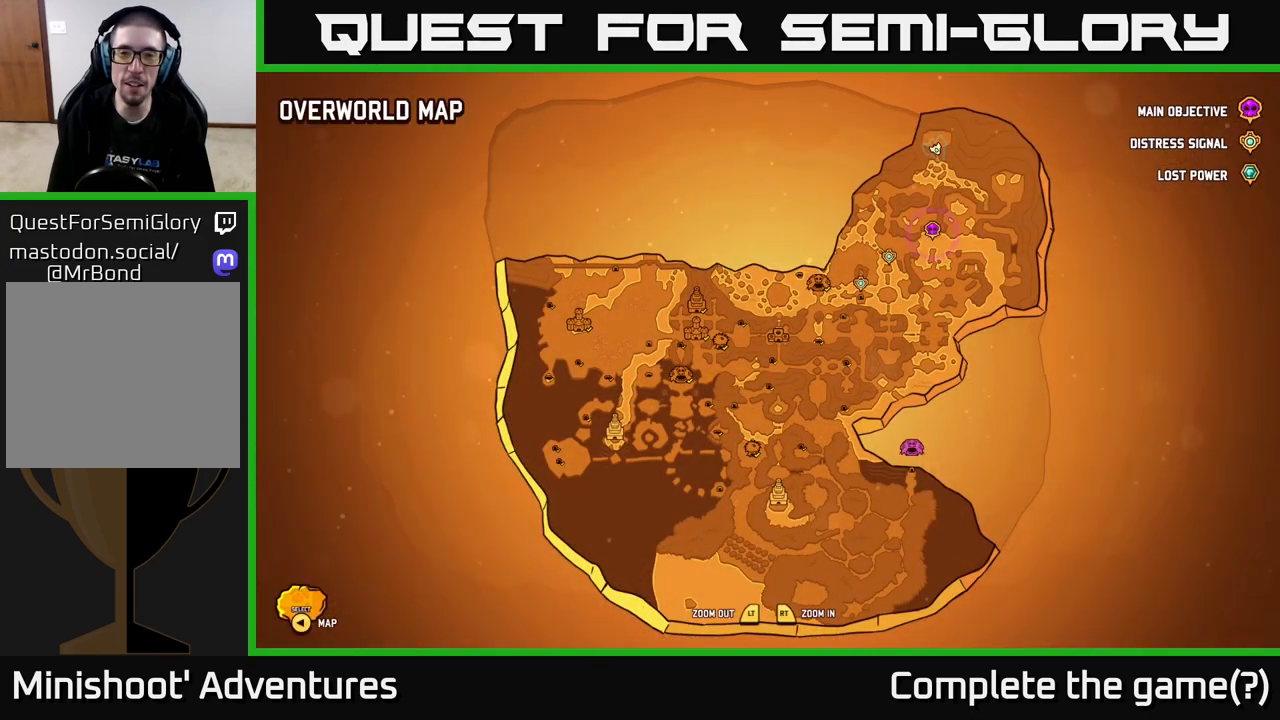
{"buttons": [], "left_stick": "center", "right_stick": "center", "events": []}